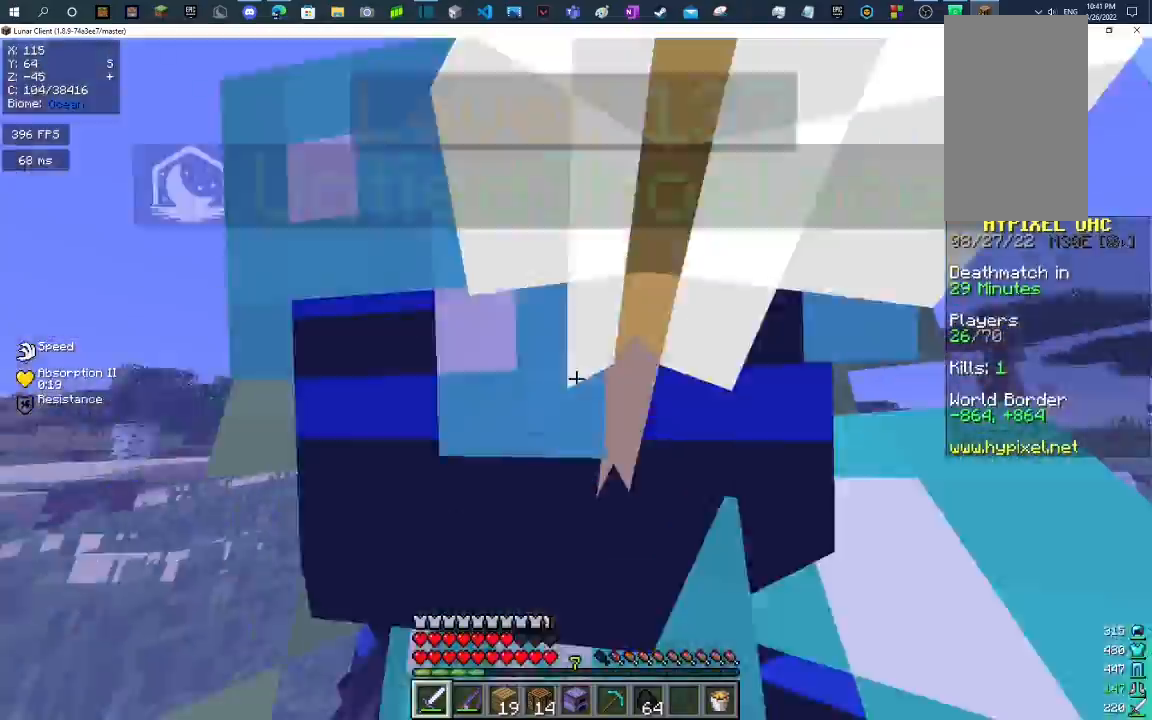
Gameplay with keyboard and mouse; each line is a JSON object with the keys and mouse buttons held at the frame after it. "events" lists presses ("down") and releases ("up") of "a", "d", "s", "space", "w", "mouse_left" and "mouse_right" between this image and that frame as [ms after this image, input, new state], when the widget could be followed in between. "mouse_left", "mouse_right" = the "left", "right" buttons of the "mouse" list. No other keys are recorded. Fast repeated clicks can show as one long hold. Mouse movement is not recorded.
{"keys": ["space", "w"], "mouse": [], "events": []}
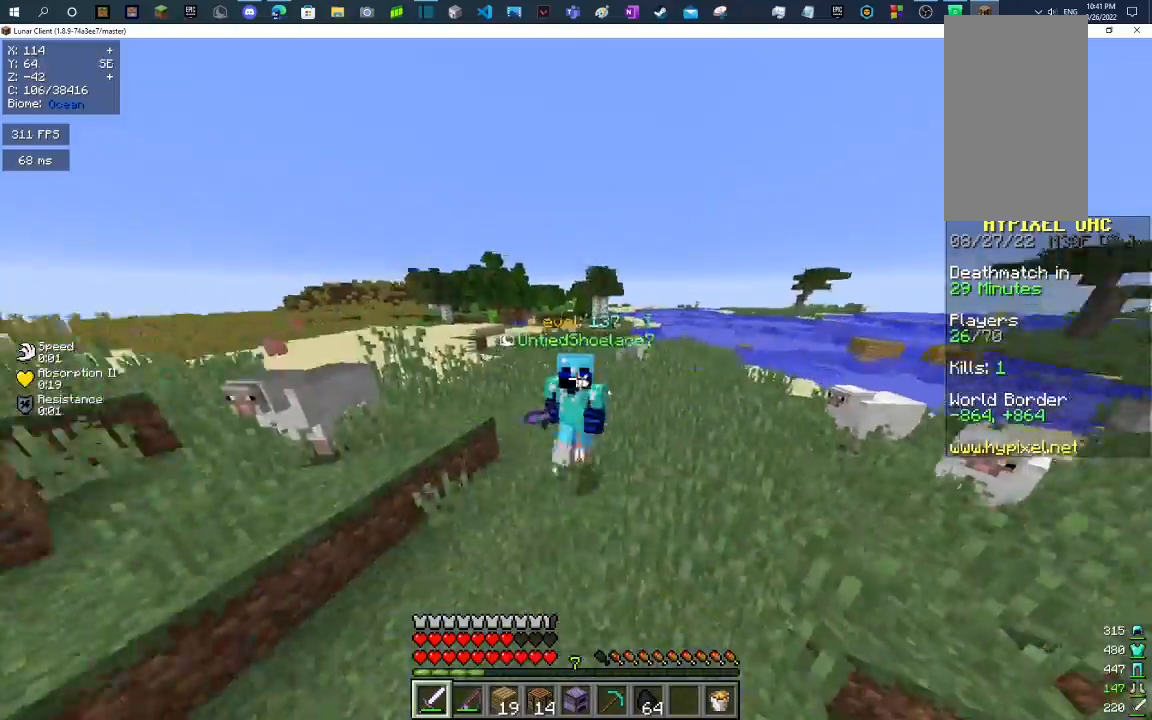
{"keys": ["space", "w"], "mouse": [], "events": []}
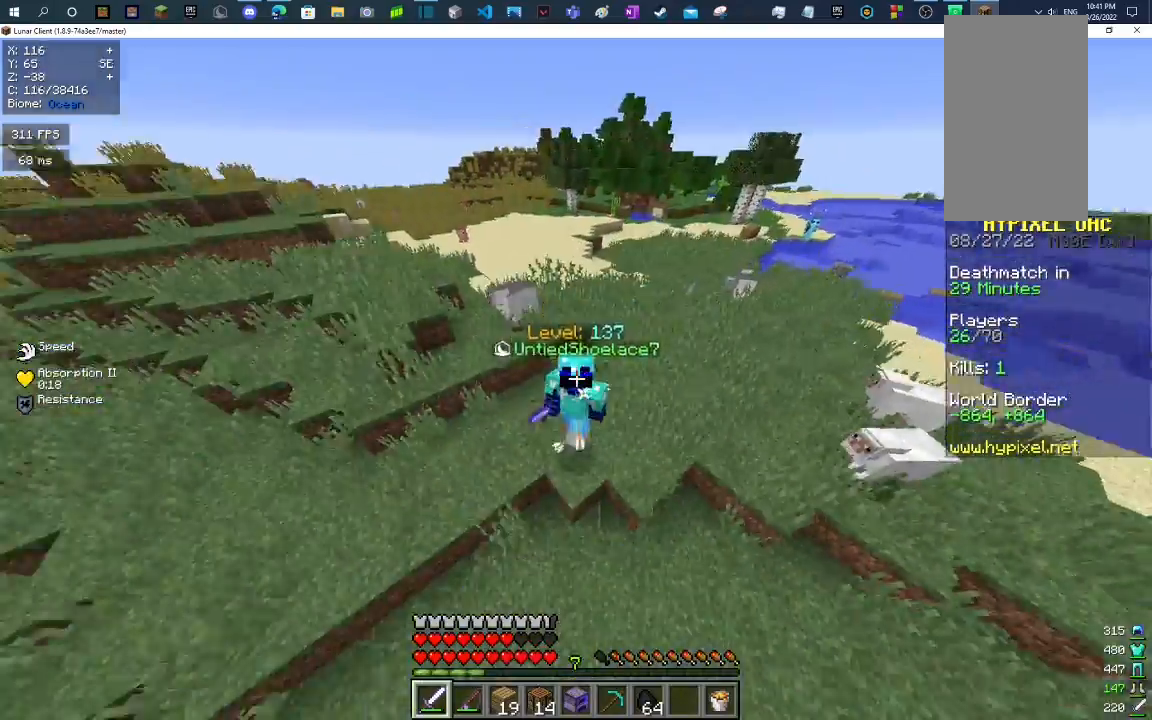
{"keys": ["space", "w"], "mouse": [], "events": []}
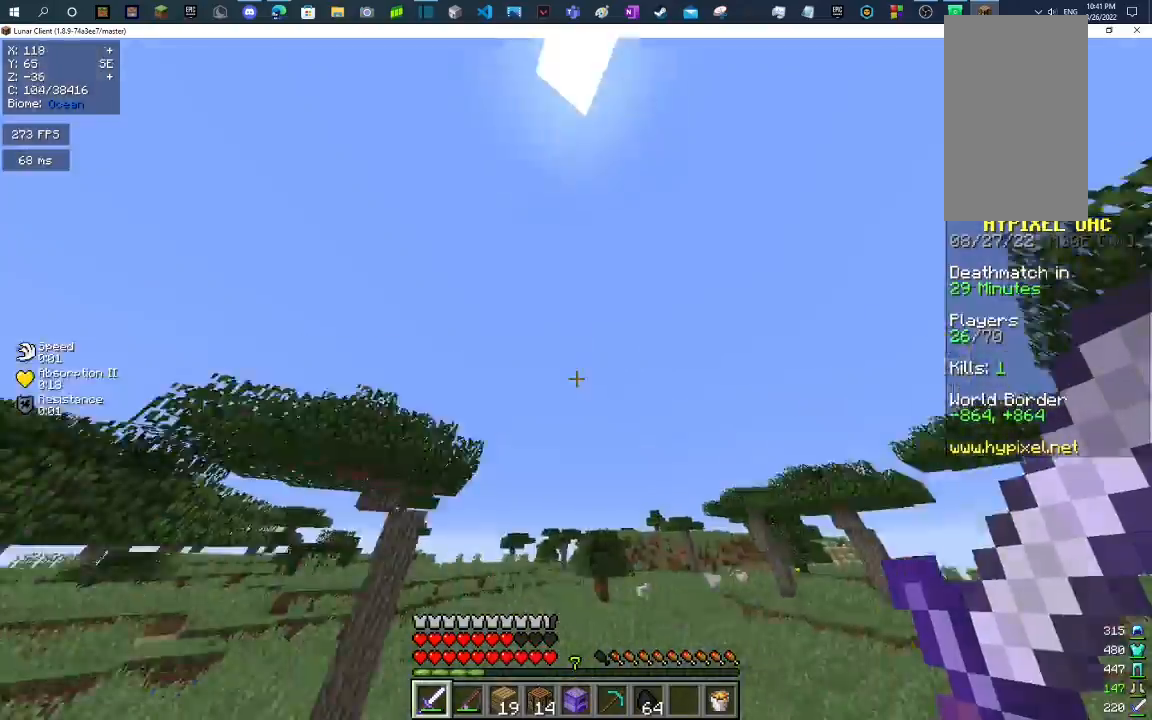
{"keys": ["space", "w"], "mouse": [], "events": []}
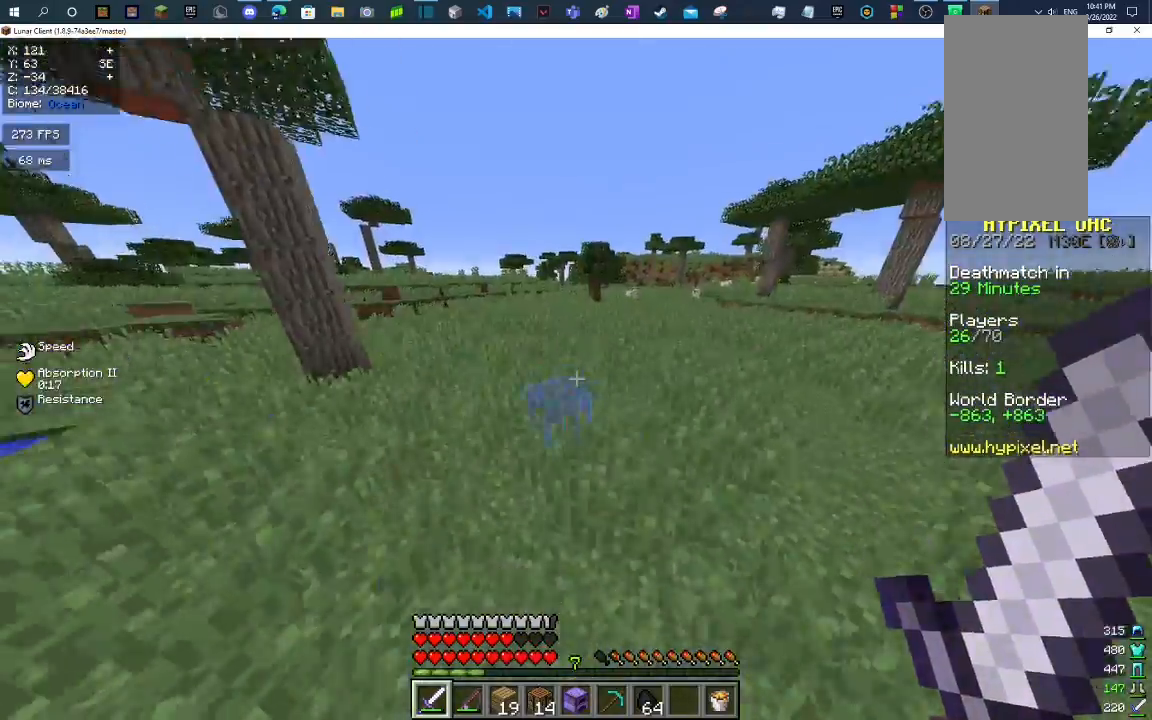
{"keys": ["space", "w"], "mouse": [], "events": []}
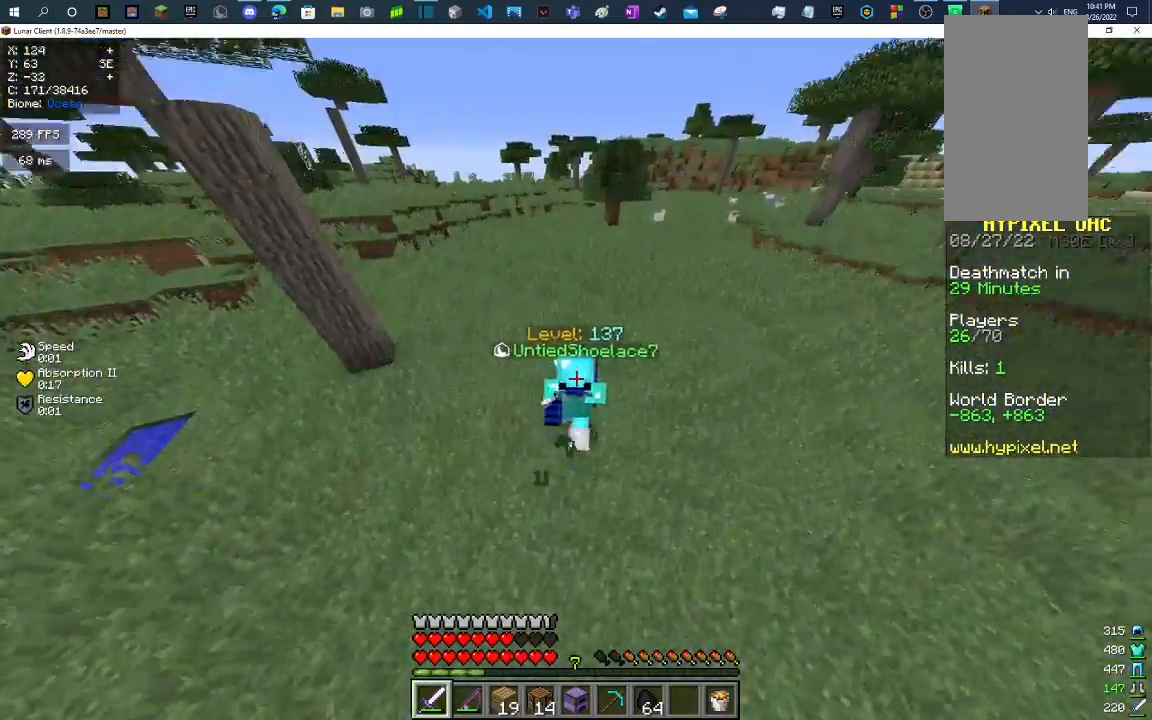
{"keys": ["w"], "mouse": [], "events": [[267, "space", "up"]]}
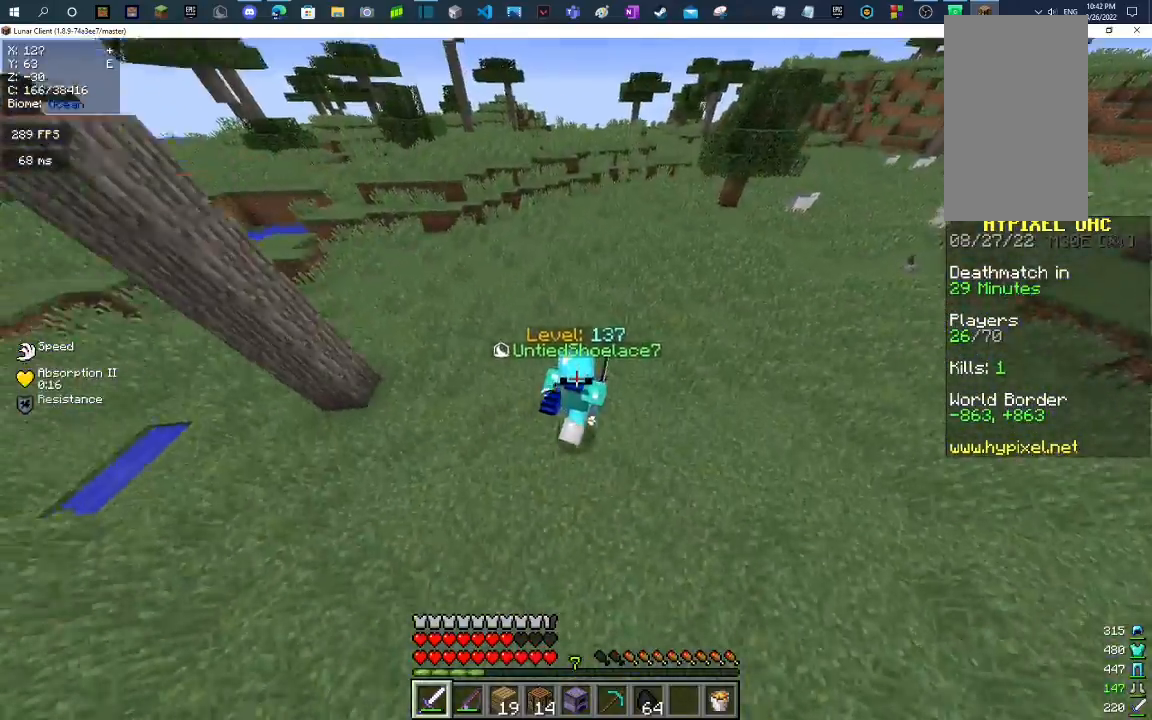
{"keys": ["w"], "mouse": [], "events": []}
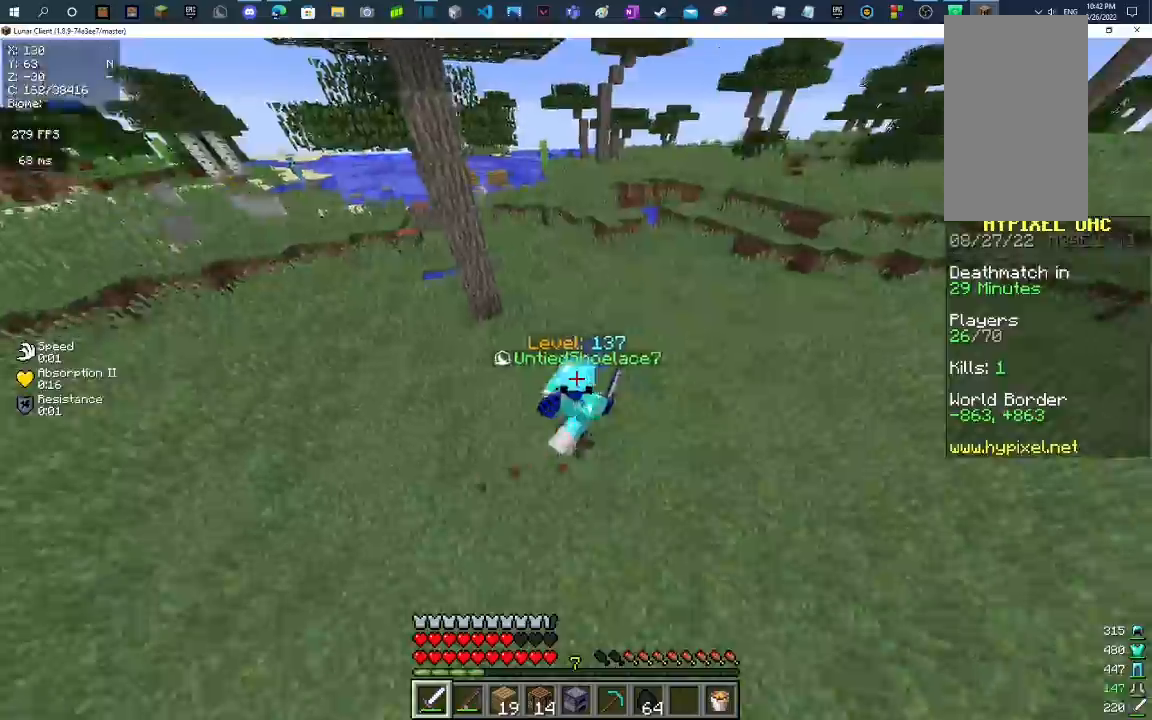
{"keys": ["w"], "mouse": []}
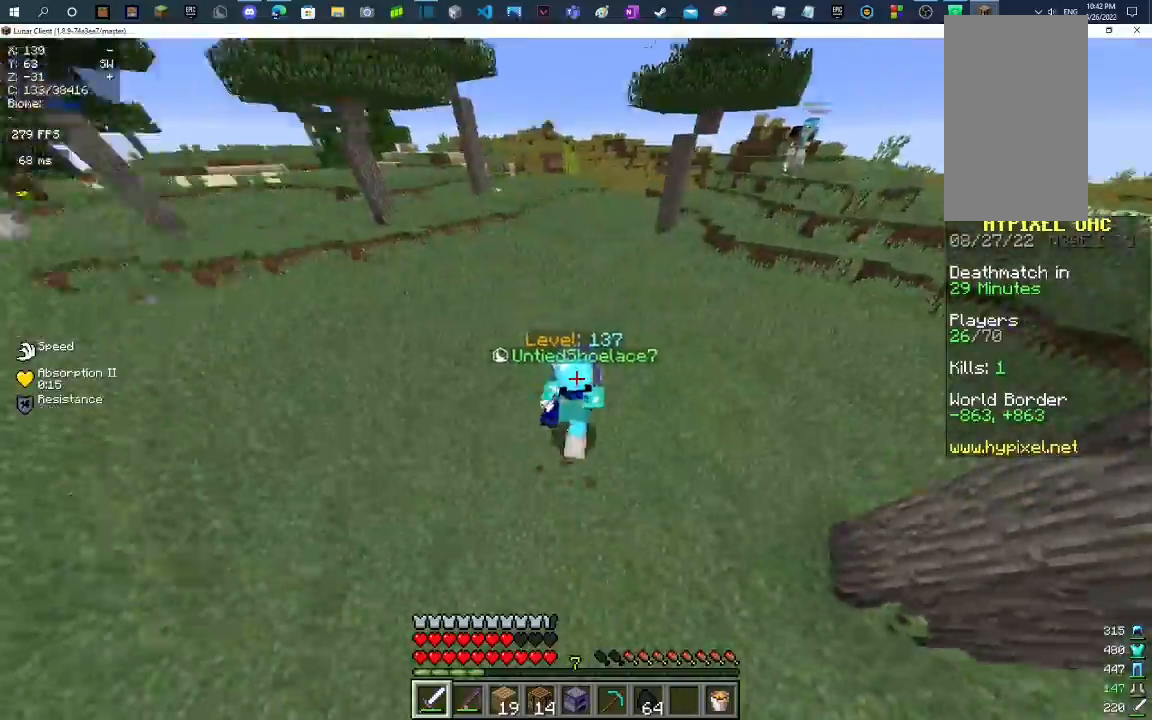
{"keys": ["w"], "mouse": [], "events": []}
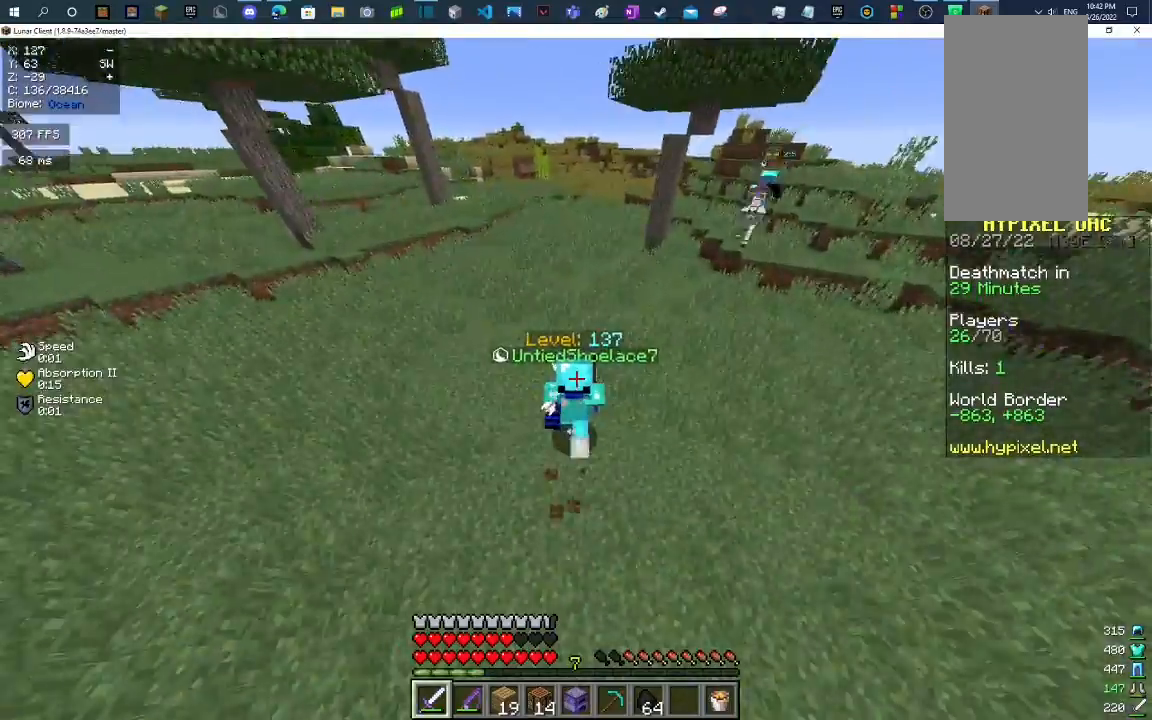
{"keys": ["w"], "mouse": [], "events": []}
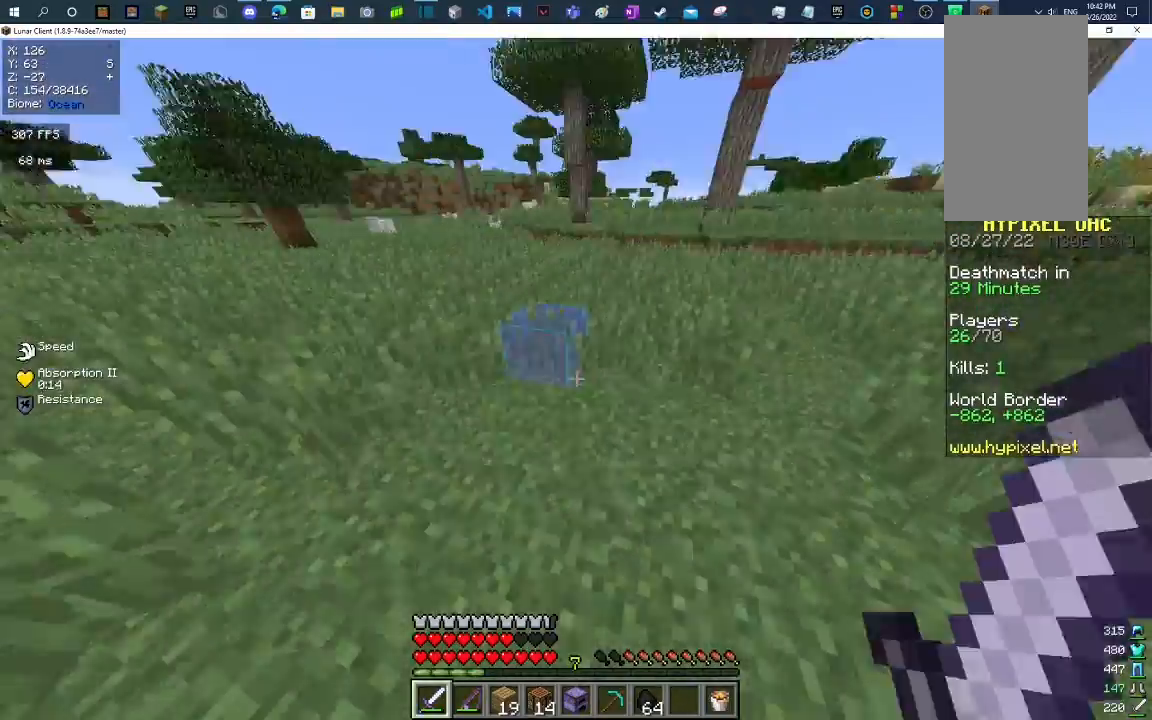
{"keys": ["d", "w"], "mouse": [], "events": [[367, "d", "down"]]}
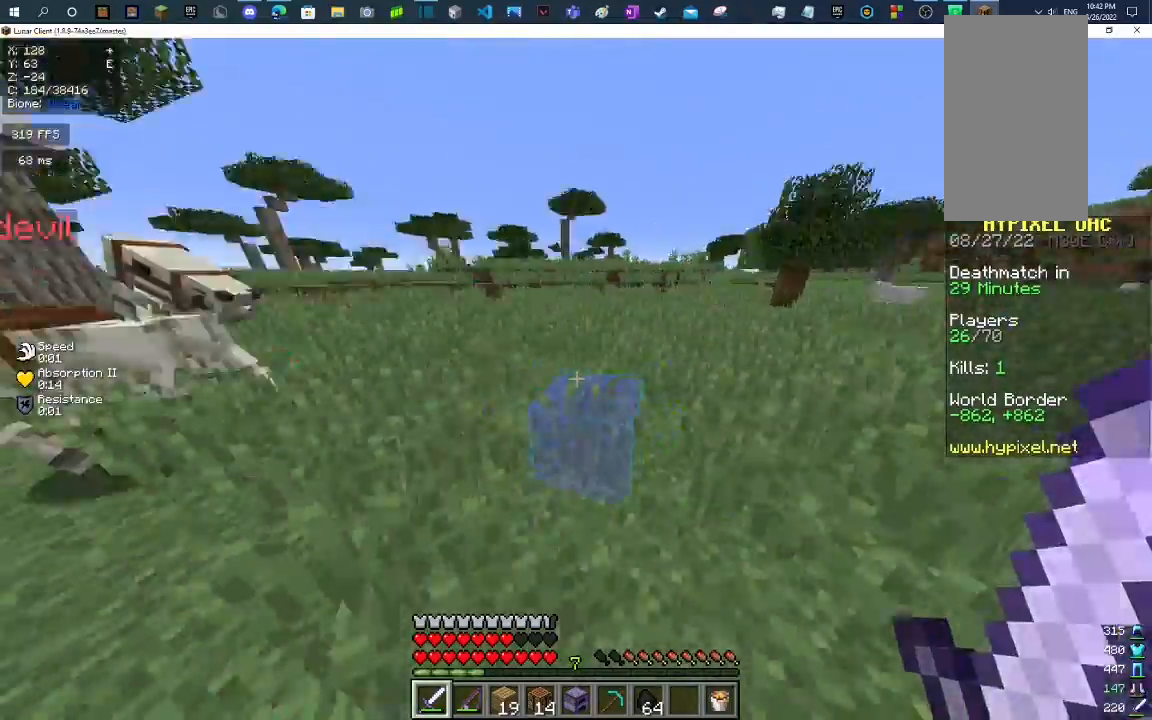
{"keys": ["w"], "mouse": ["left"], "events": [[167, "d", "up"], [200, "mouse_left", "down"]]}
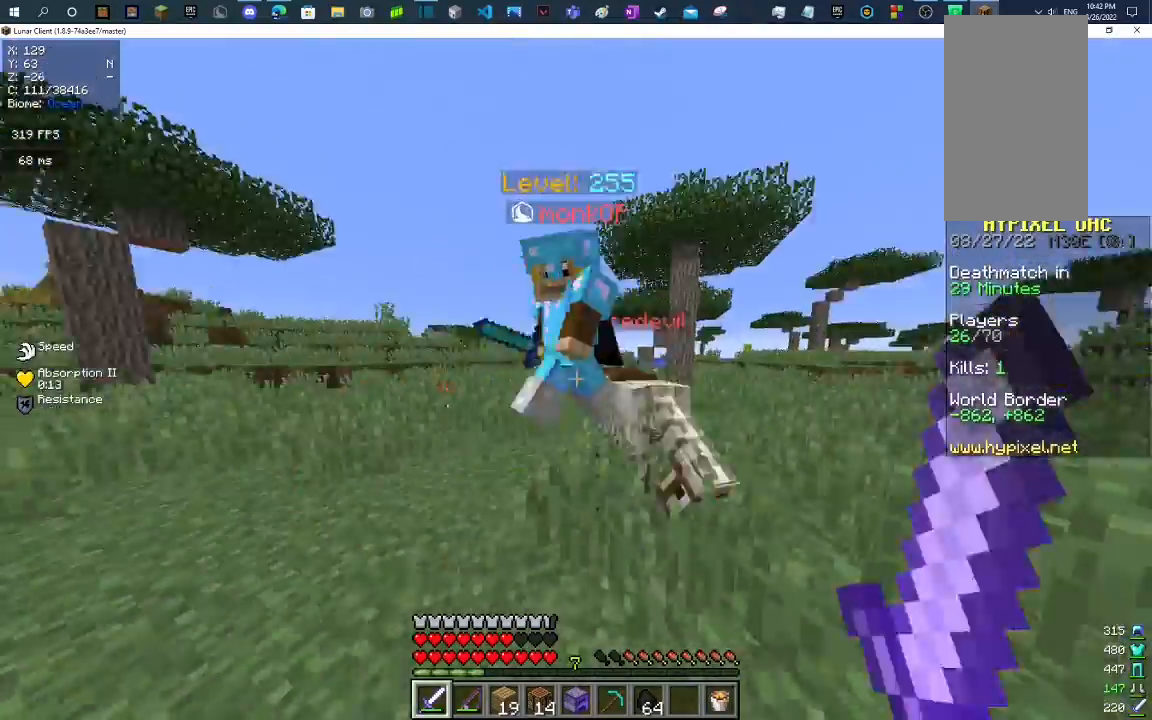
{"keys": ["w"], "mouse": ["left"], "events": [[267, "w", "up"], [367, "w", "down"]]}
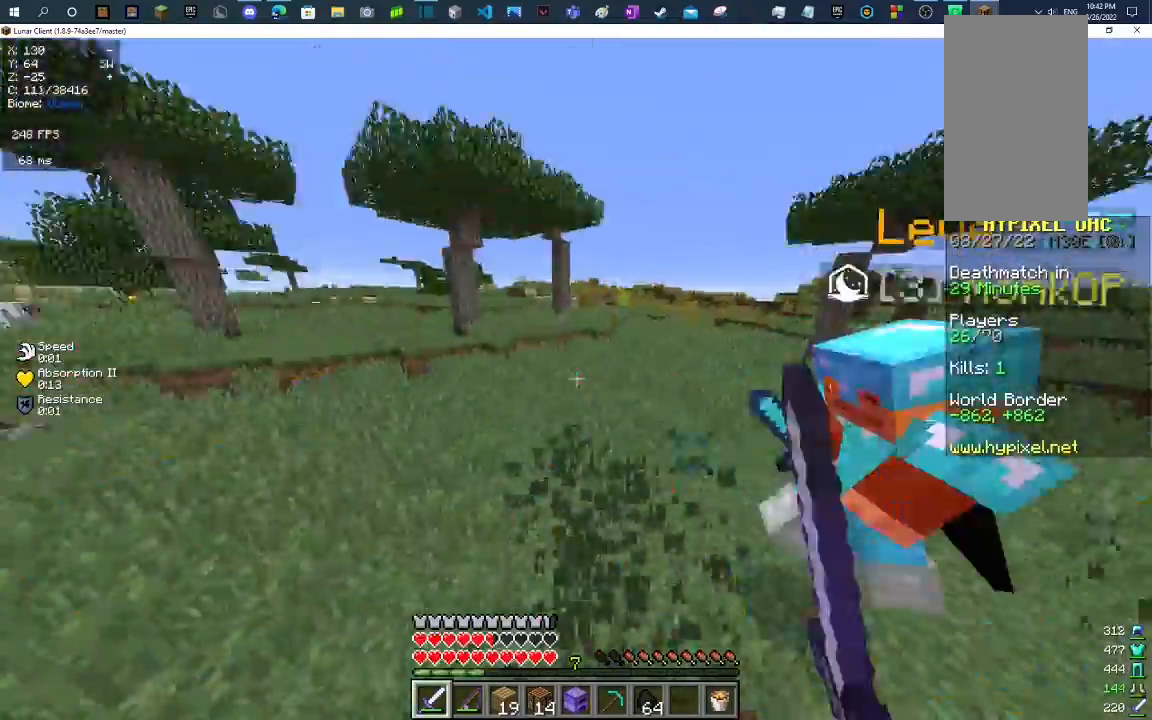
{"keys": ["w"], "mouse": ["right"], "events": [[333, "mouse_left", "up"], [367, "mouse_right", "down"]]}
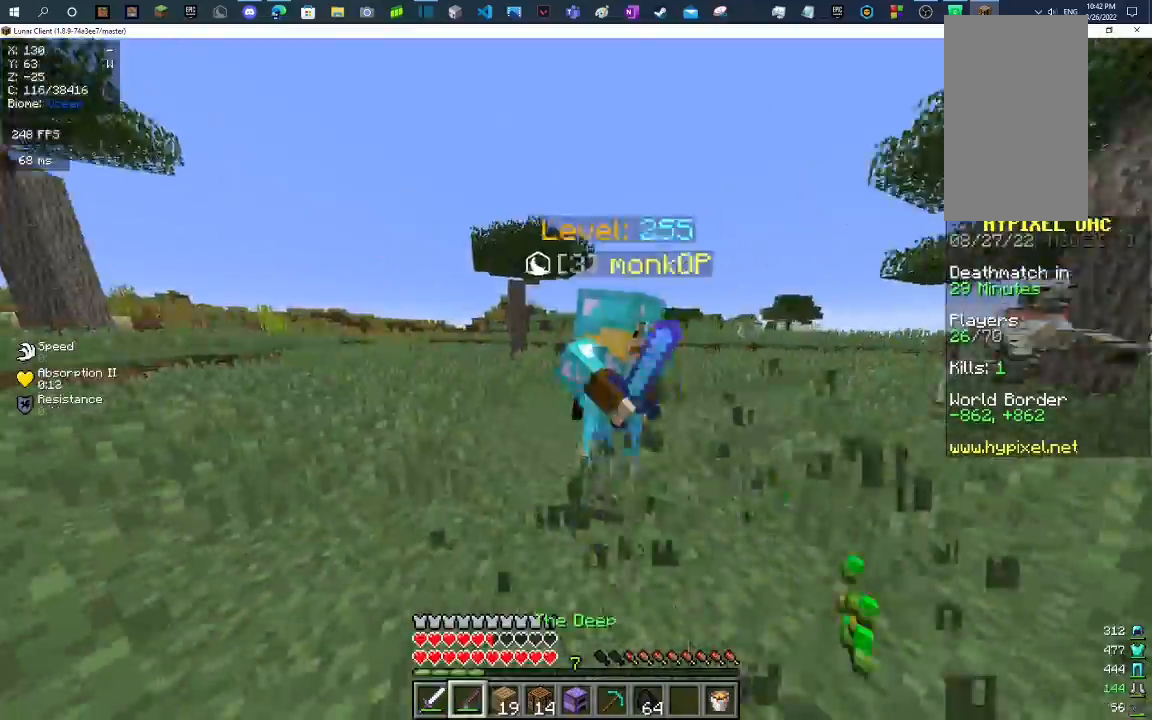
{"keys": ["w"], "mouse": ["left"], "events": [[67, "mouse_left", "down"], [300, "mouse_right", "up"], [367, "mouse_right", "down"], [433, "mouse_right", "up"]]}
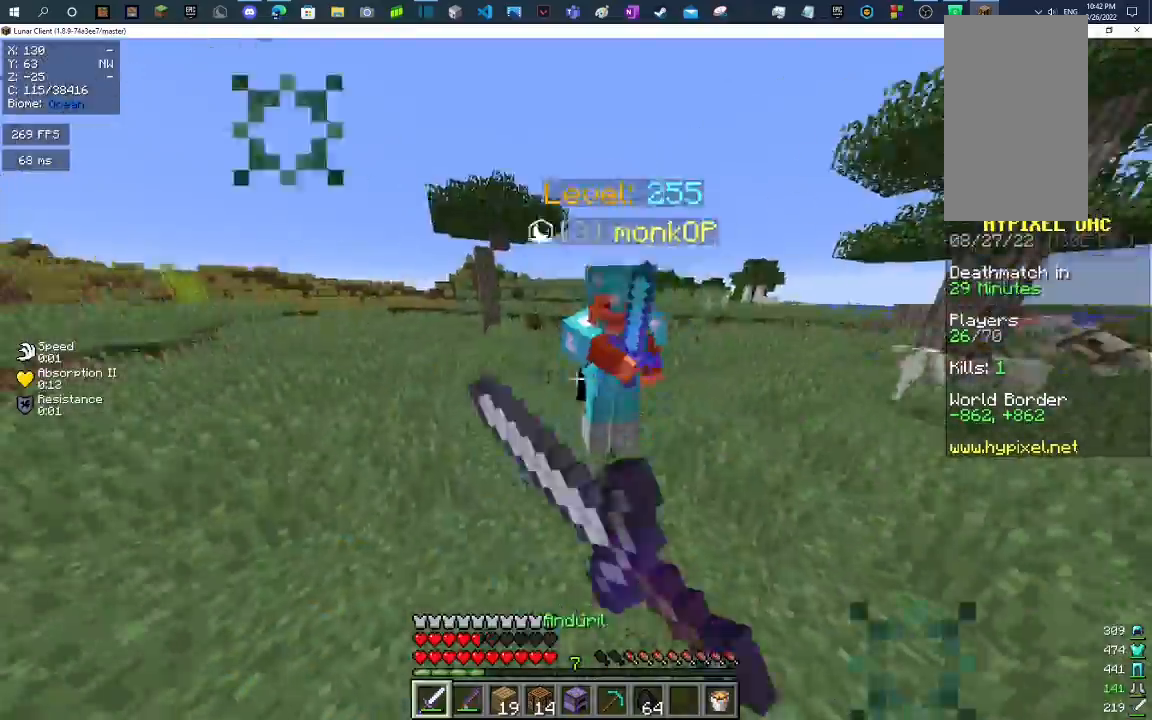
{"keys": ["d", "w"], "mouse": ["left"], "events": [[333, "d", "down"]]}
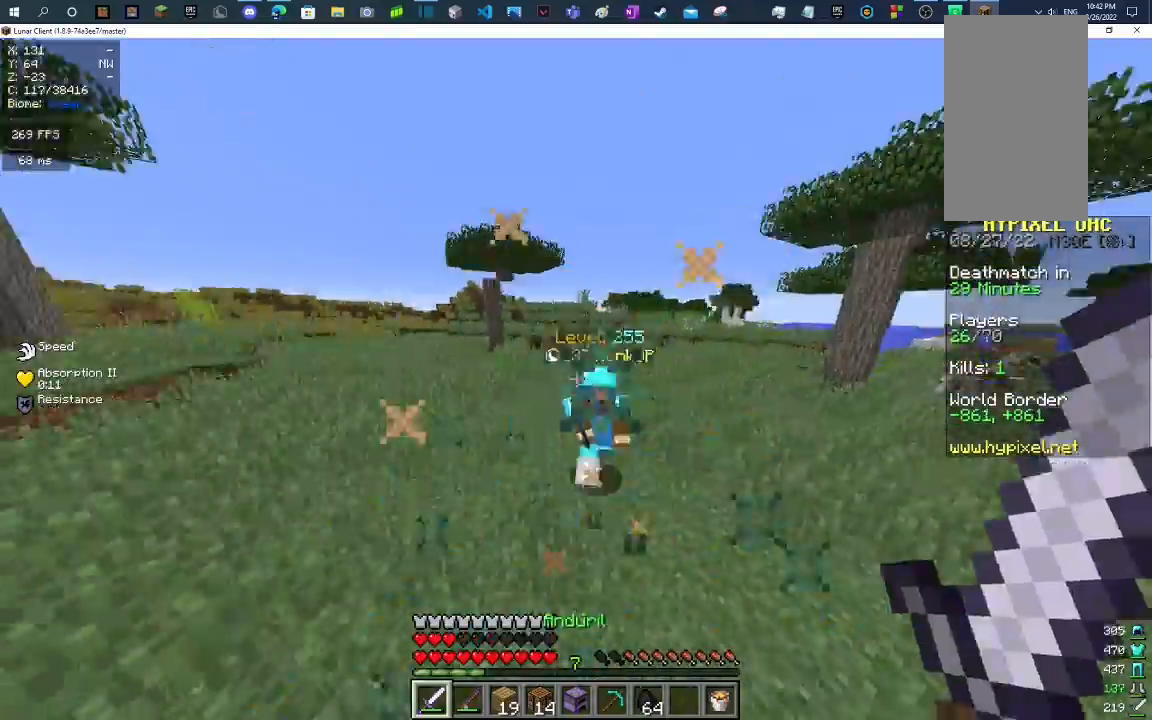
{"keys": ["w"], "mouse": [], "events": [[33, "mouse_left", "up"], [100, "mouse_right", "down"], [167, "d", "up"], [333, "mouse_left", "down"], [400, "mouse_left", "up"], [400, "mouse_right", "up"]]}
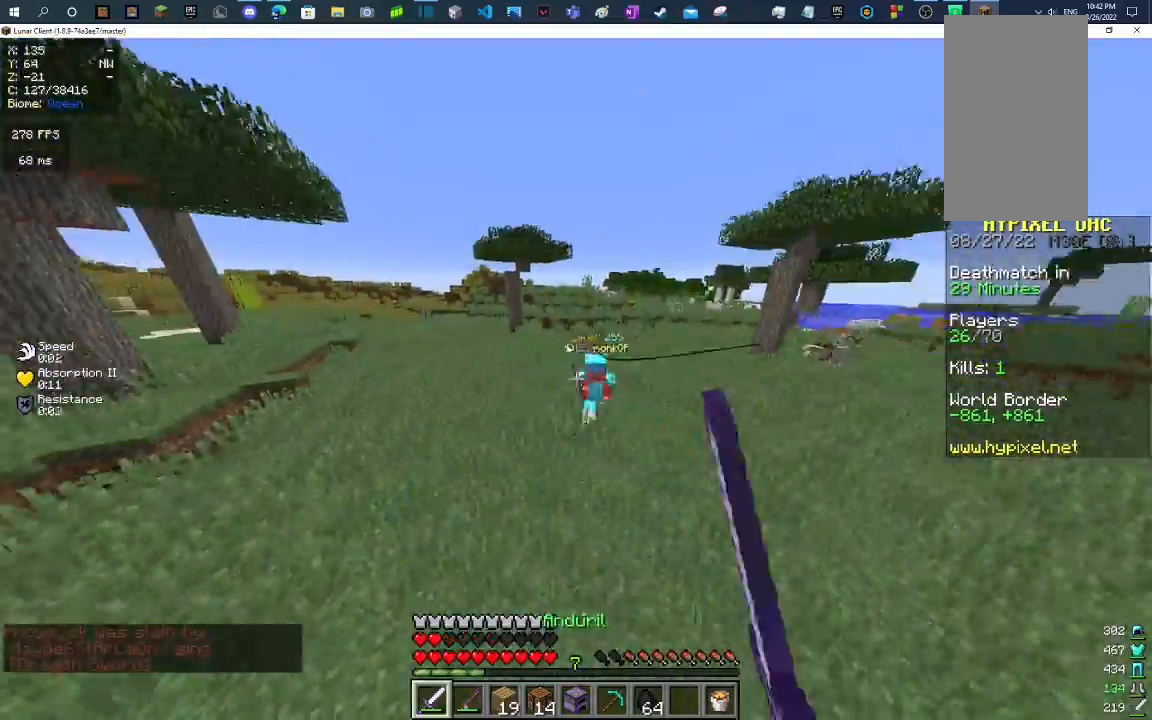
{"keys": ["w"], "mouse": [], "events": [[133, "mouse_right", "down"], [233, "mouse_right", "up"]]}
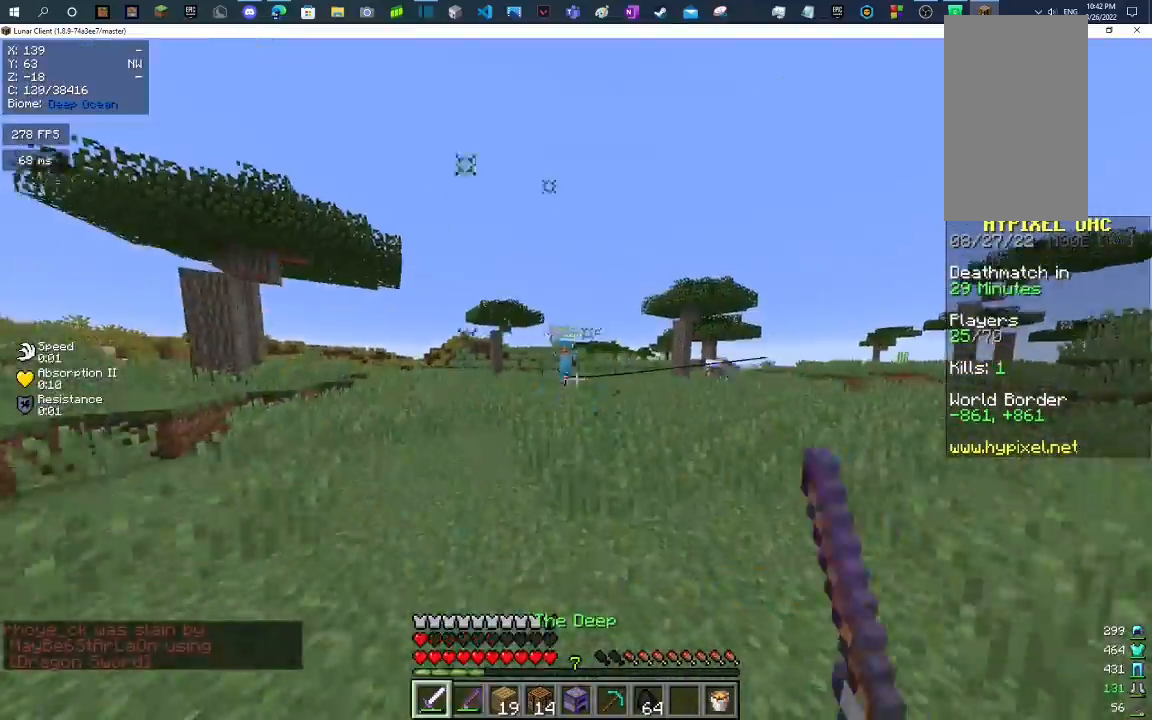
{"keys": ["d", "w"], "mouse": ["right"], "events": [[300, "d", "down"], [467, "mouse_right", "down"]]}
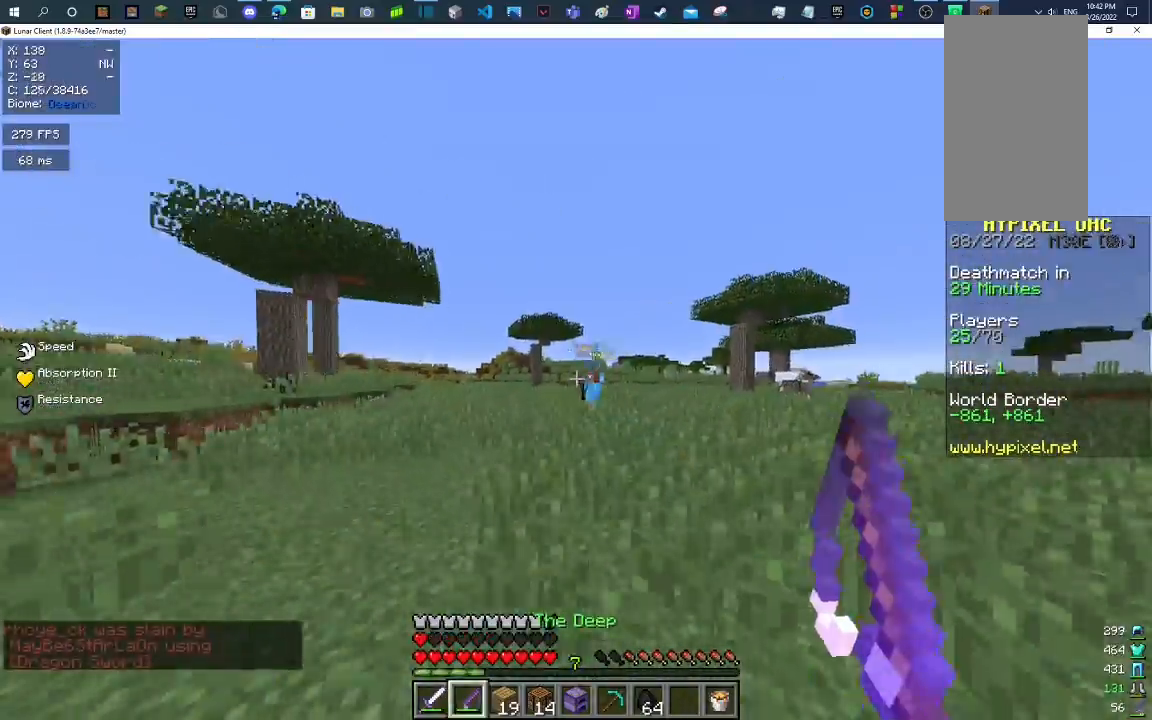
{"keys": ["d", "w"], "mouse": [], "events": [[67, "mouse_right", "up"], [67, "space", "down"], [267, "space", "up"]]}
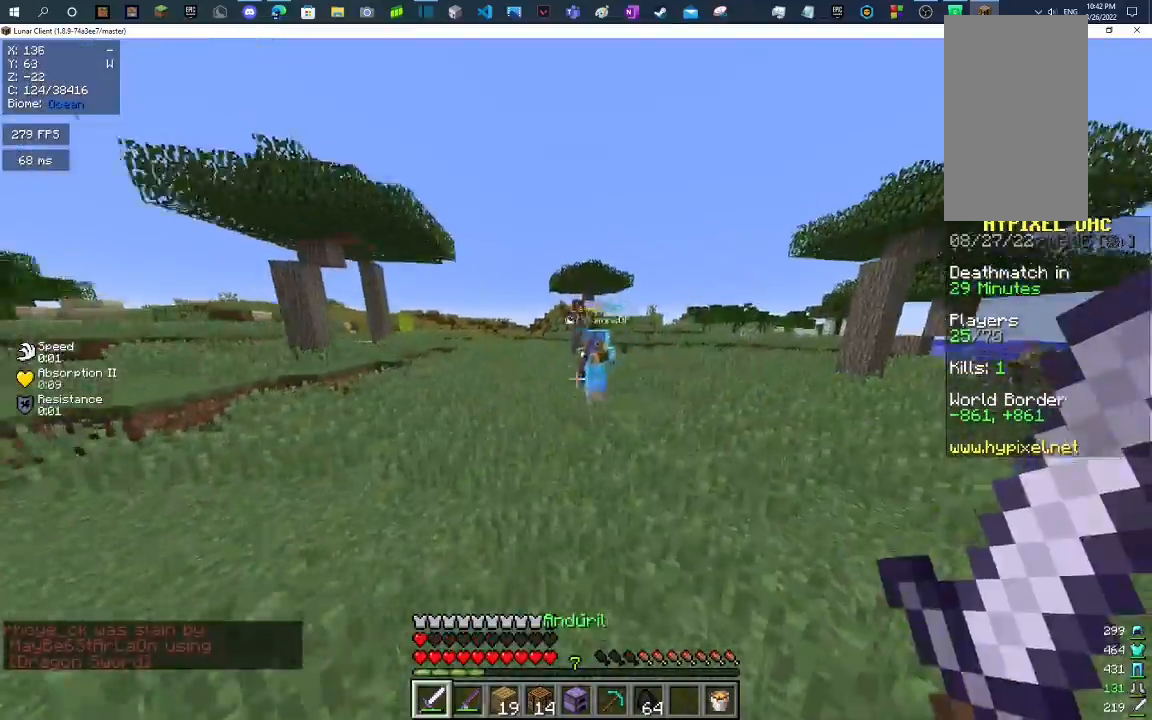
{"keys": ["d", "w"], "mouse": [], "events": [[267, "mouse_right", "down"], [400, "mouse_right", "up"]]}
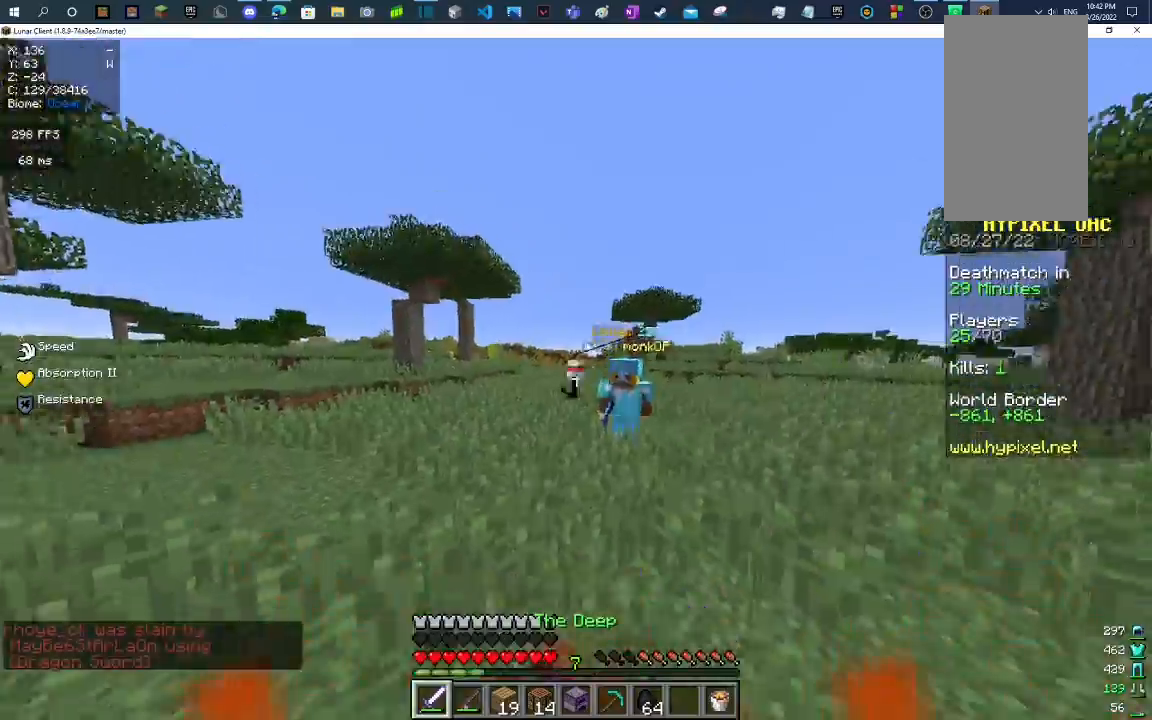
{"keys": ["w"], "mouse": ["left"], "events": [[233, "d", "up"], [267, "mouse_left", "down"]]}
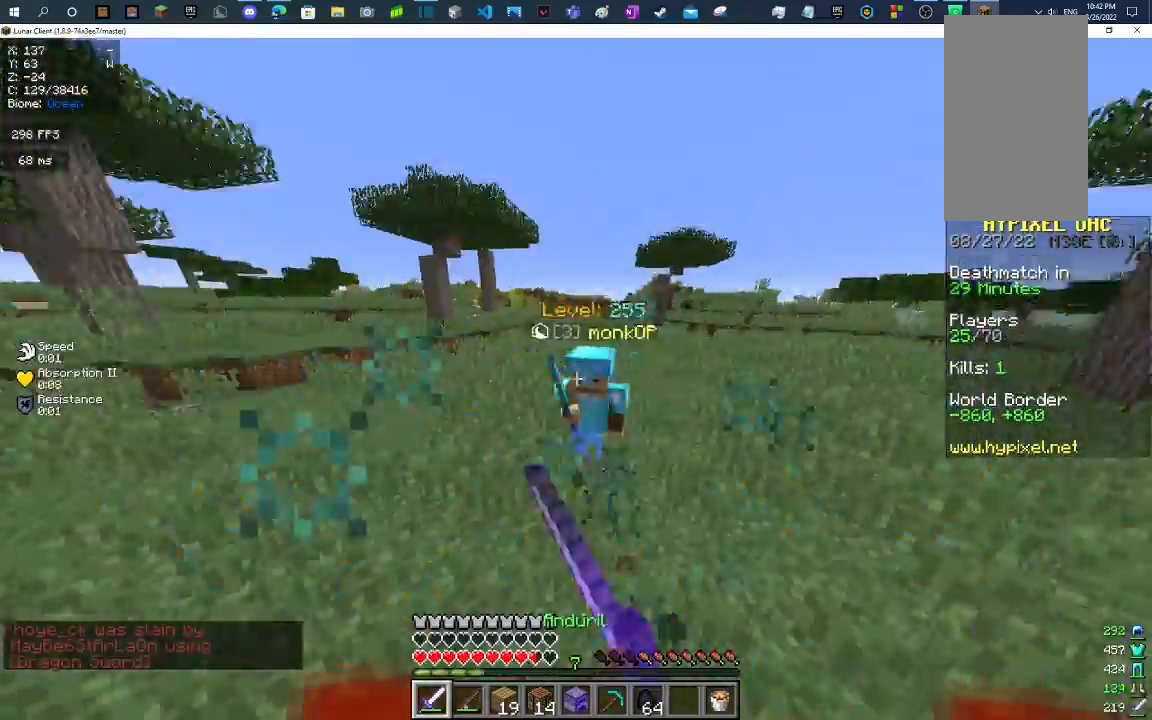
{"keys": ["d", "w"], "mouse": ["left"], "events": [[433, "d", "down"]]}
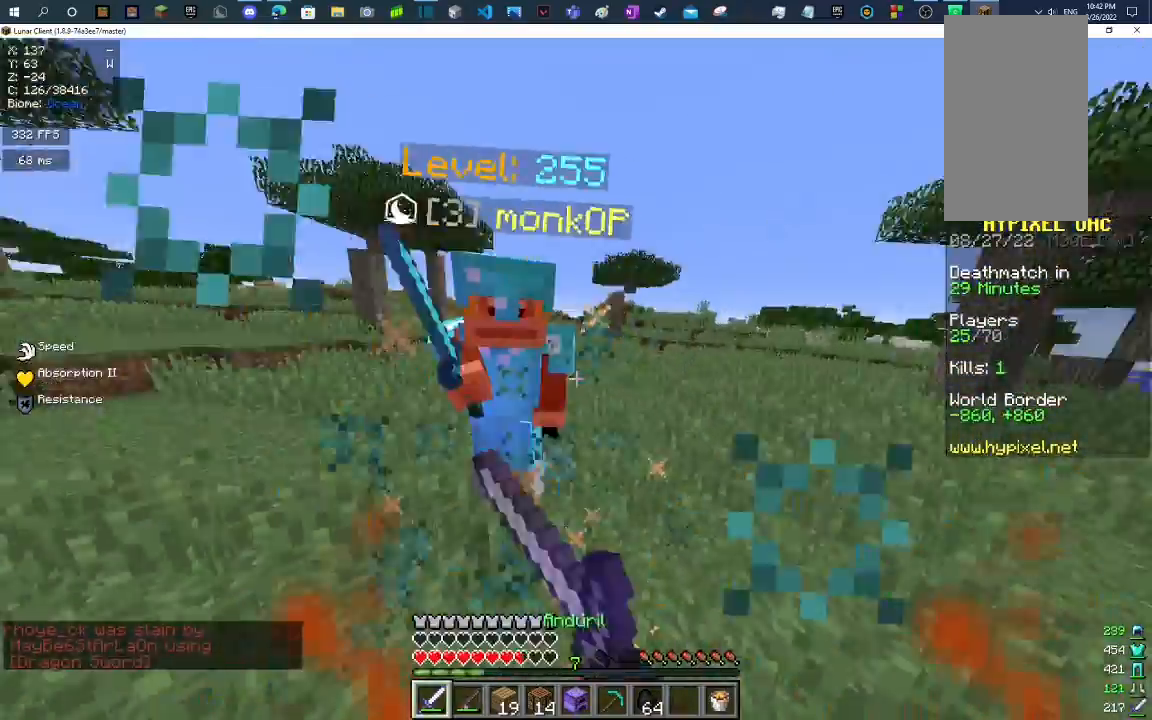
{"keys": ["w"], "mouse": [], "events": [[500, "d", "up"], [500, "mouse_left", "up"]]}
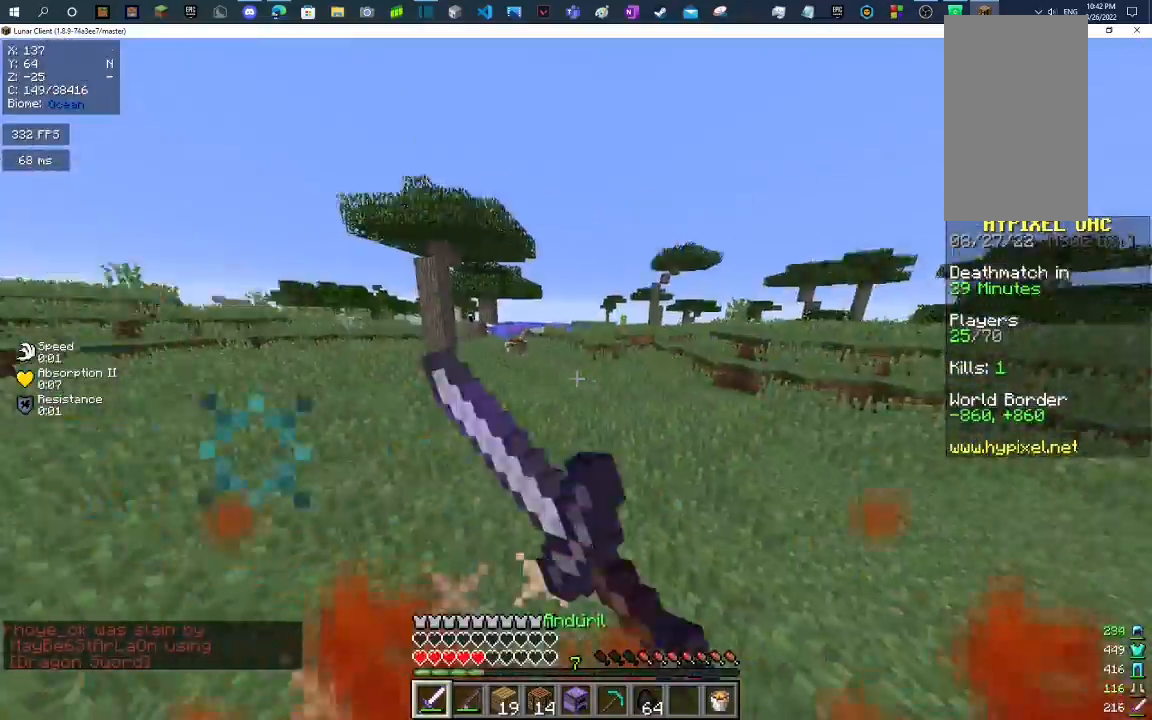
{"keys": ["space", "w"], "mouse": [], "events": [[133, "space", "down"]]}
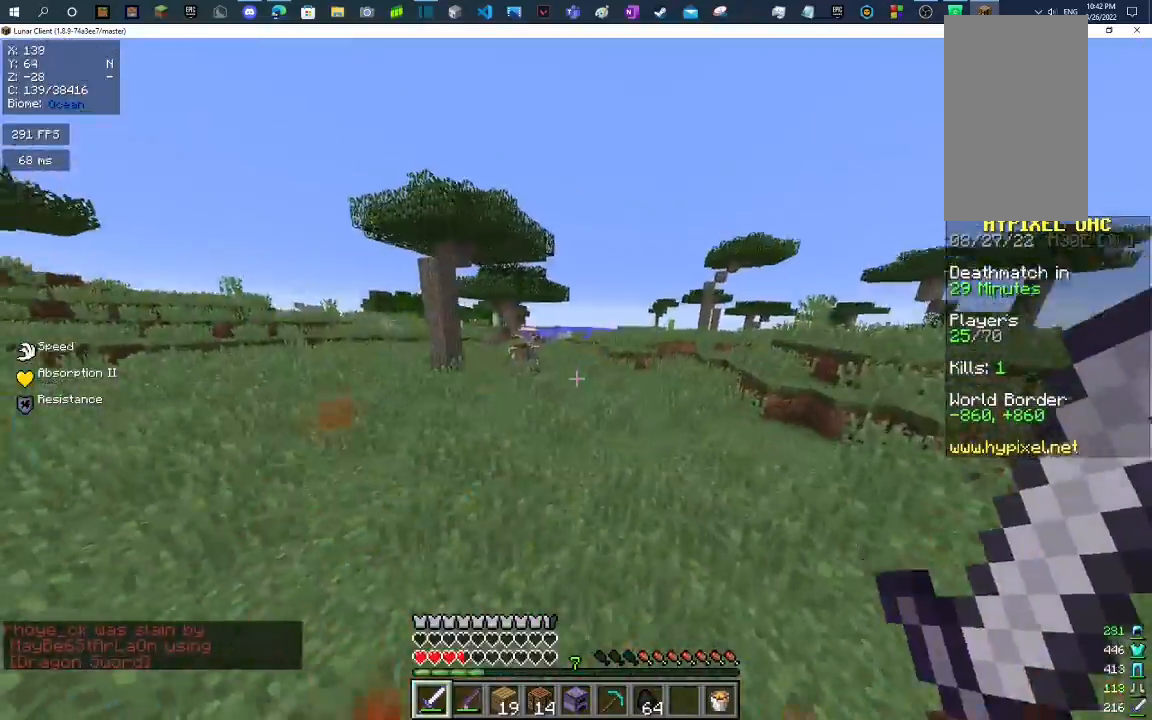
{"keys": ["space", "w"], "mouse": [], "events": []}
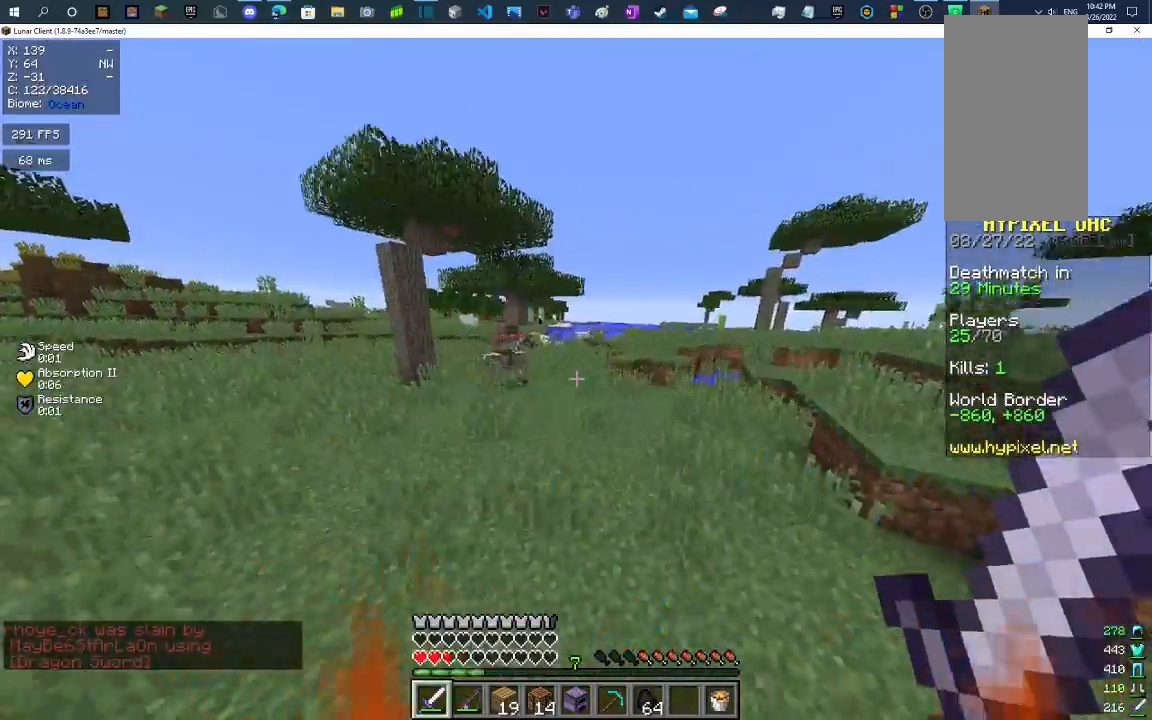
{"keys": ["space", "w"], "mouse": [], "events": [[67, "space", "up"], [200, "space", "down"]]}
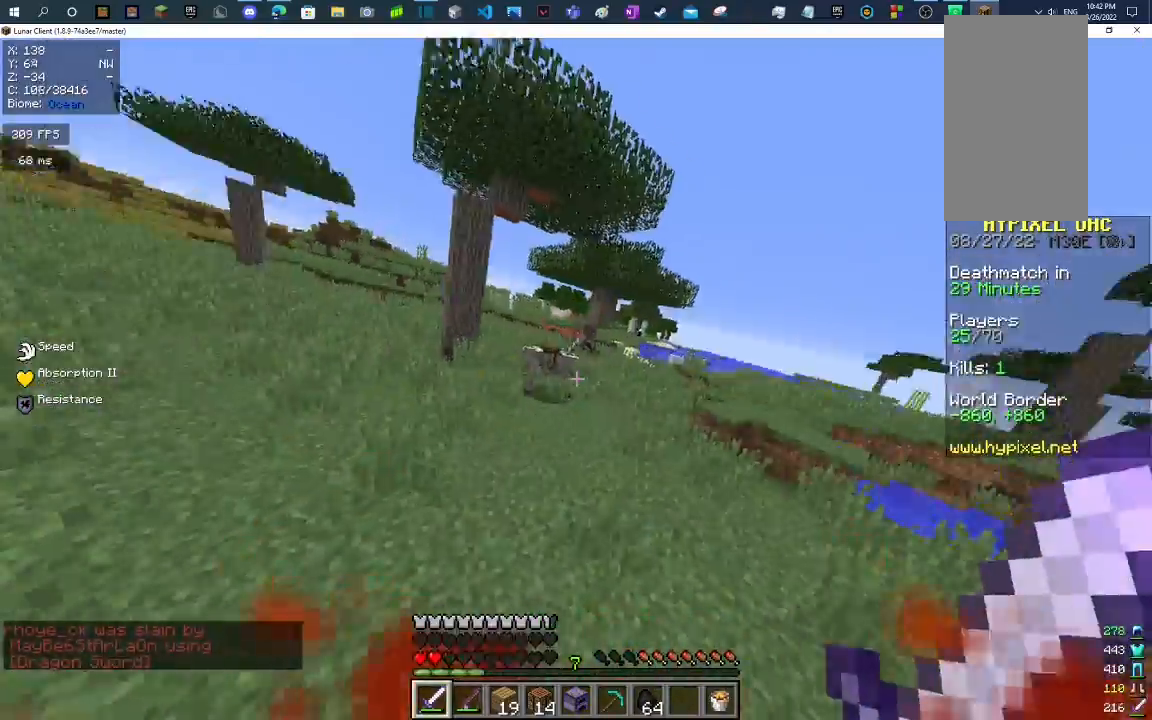
{"keys": ["space", "w"], "mouse": [], "events": []}
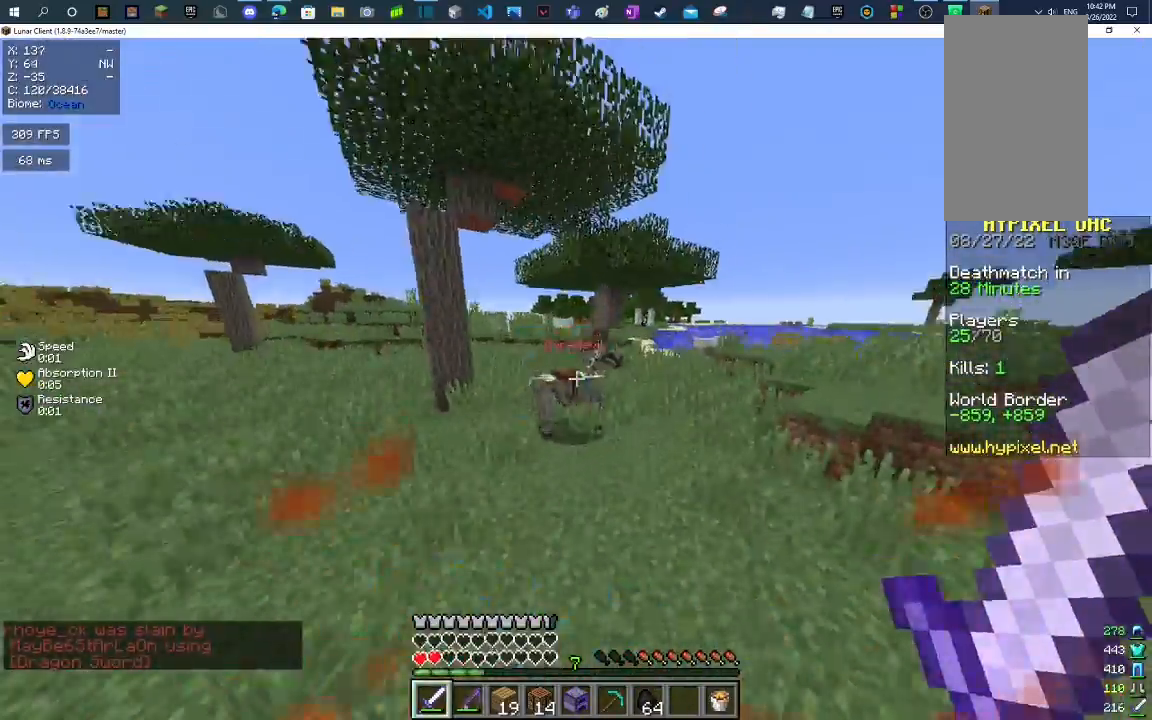
{"keys": ["w"], "mouse": [], "events": [[67, "space", "up"]]}
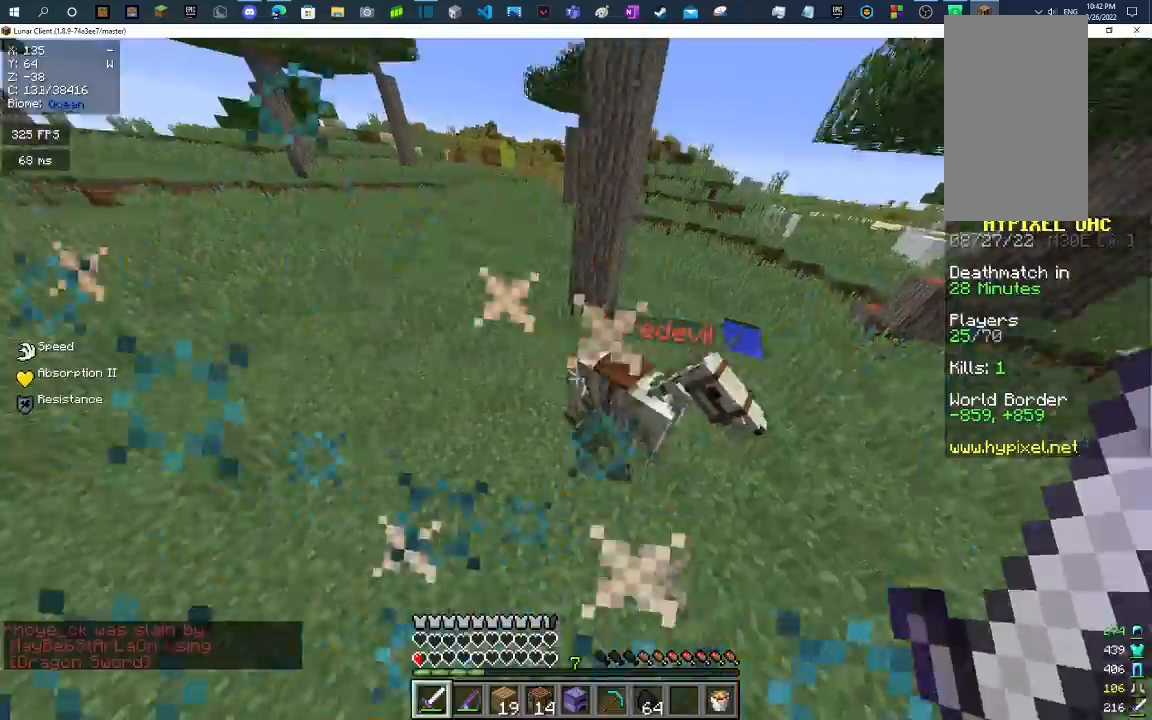
{"keys": [], "mouse": [], "events": [[33, "mouse_right", "down"], [133, "mouse_right", "up"], [133, "w", "up"]]}
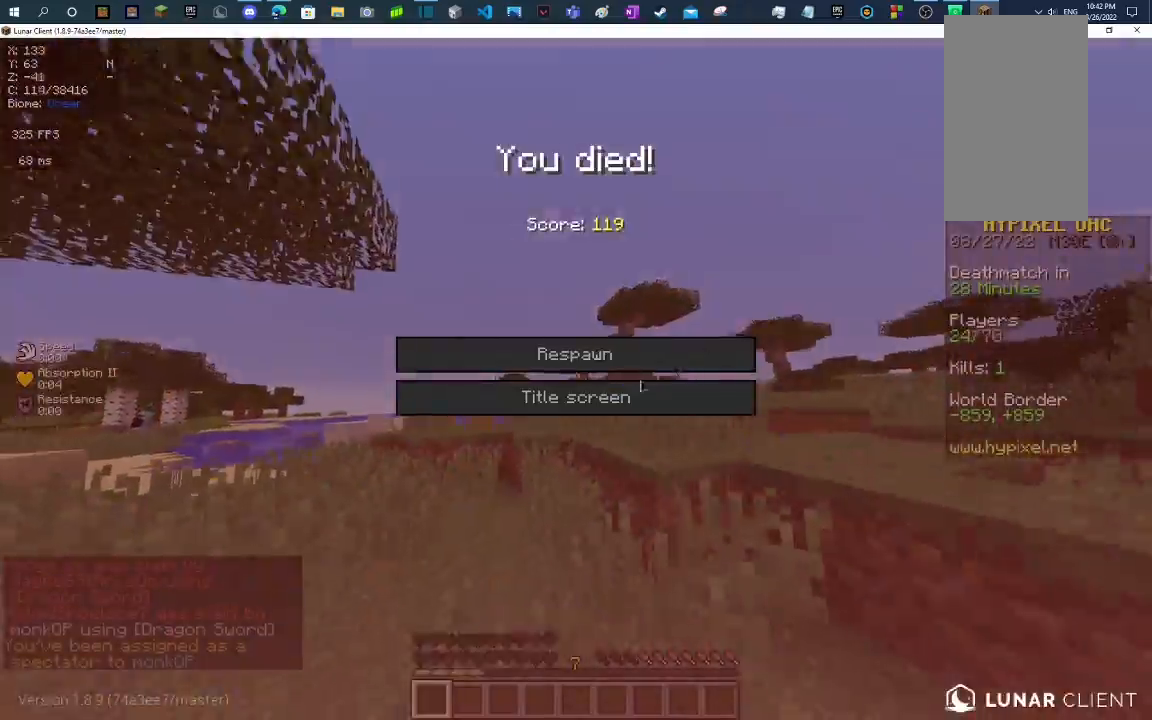
{"keys": [], "mouse": [], "events": []}